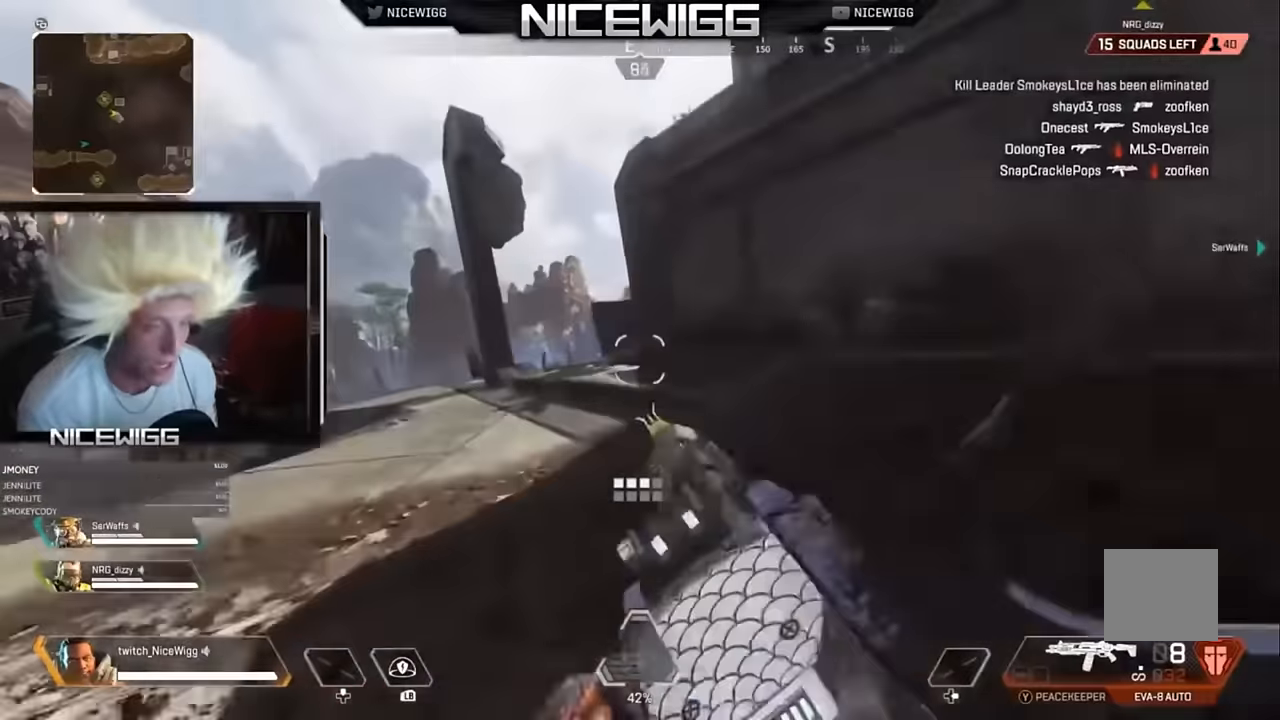
Gameplay with a controller (Xbox layout); each line is a JSON object with the inputs held at the frame after it. "events" lists button and stick changes between this image and that frame as [ms after this image, input, new state], when the widget could be followed in between. Not read: L1 L3 R1 R3.
{"buttons": [], "events": [[67, "A", "down"], [167, "A", "up"], [233, "Y", "down"], [333, "Y", "up"]]}
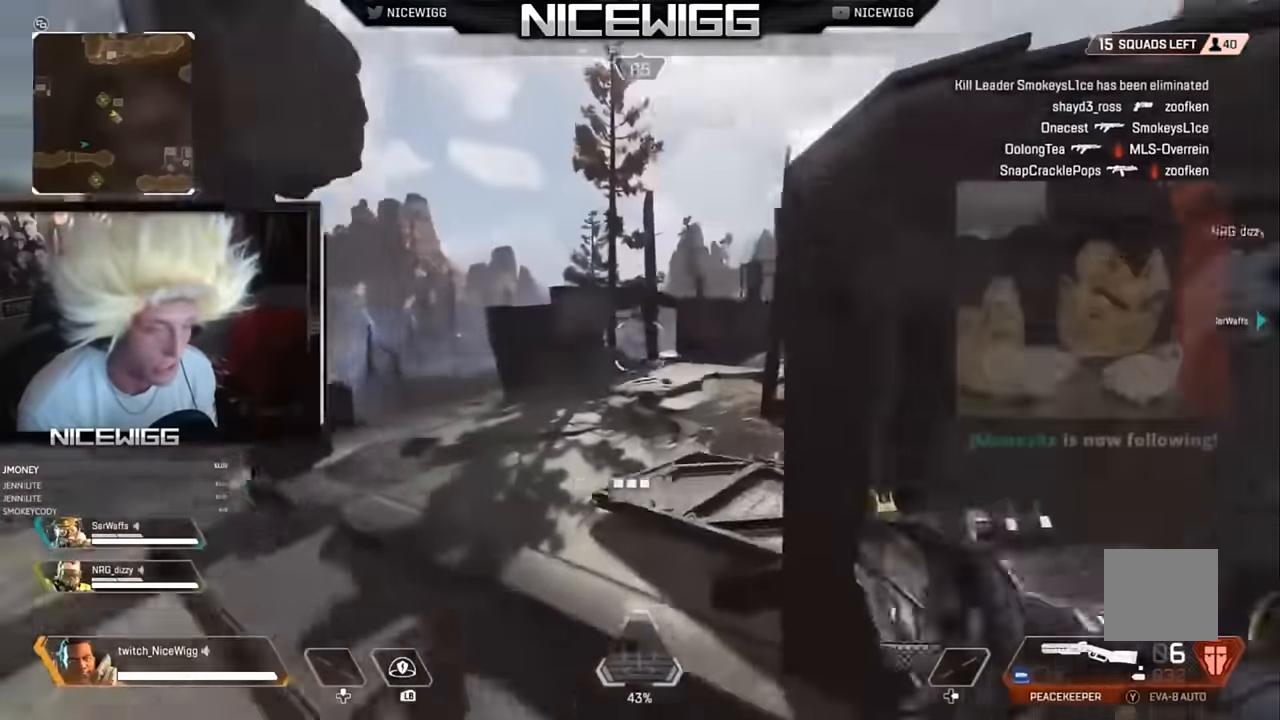
{"buttons": [], "events": []}
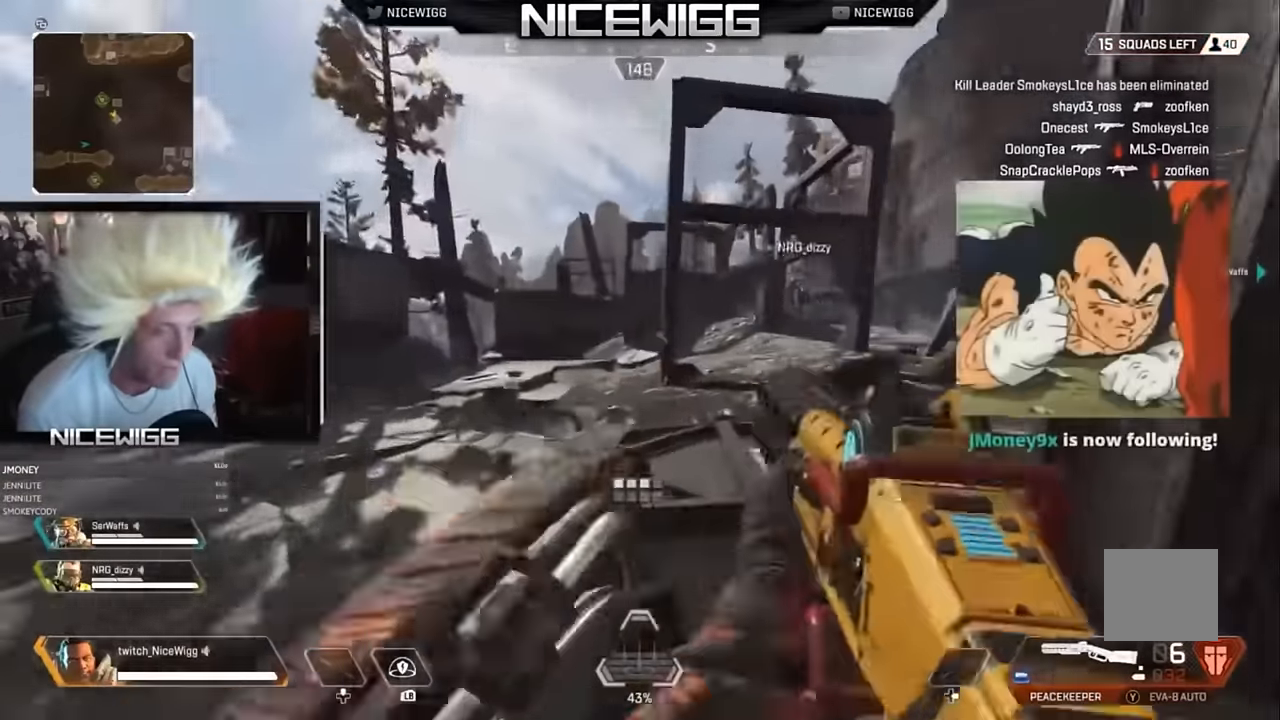
{"buttons": [], "events": []}
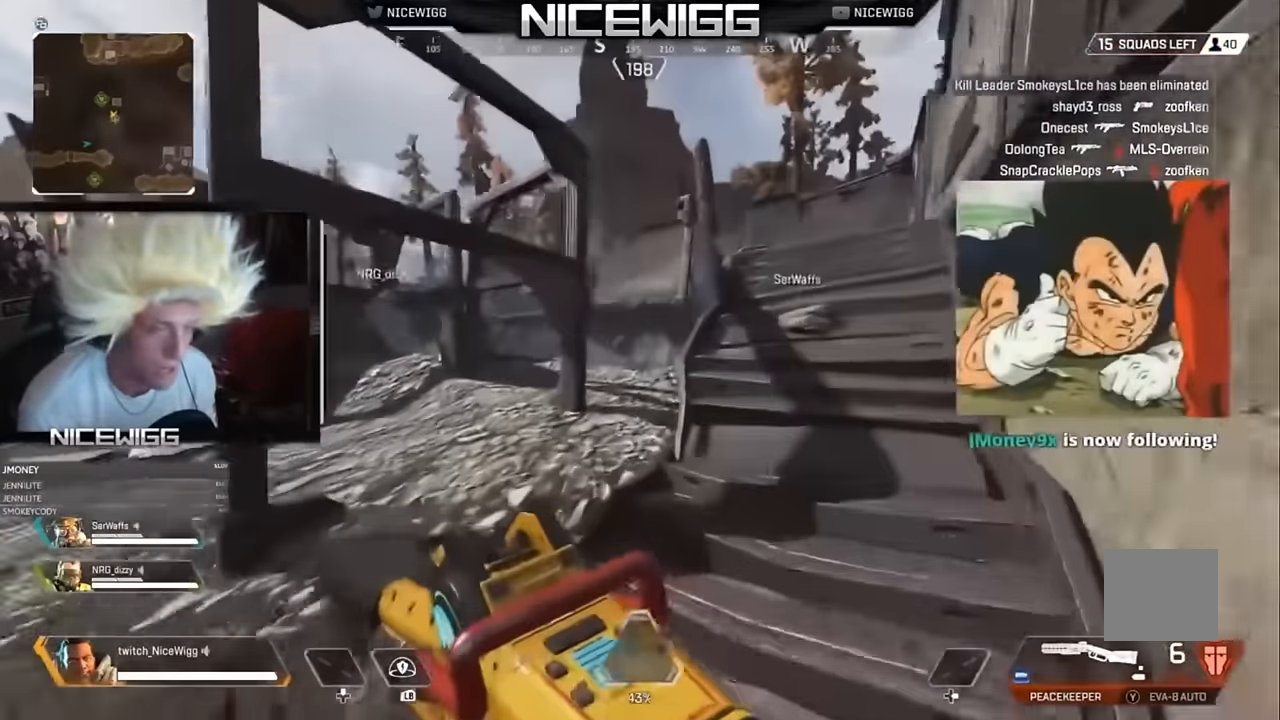
{"buttons": [], "events": []}
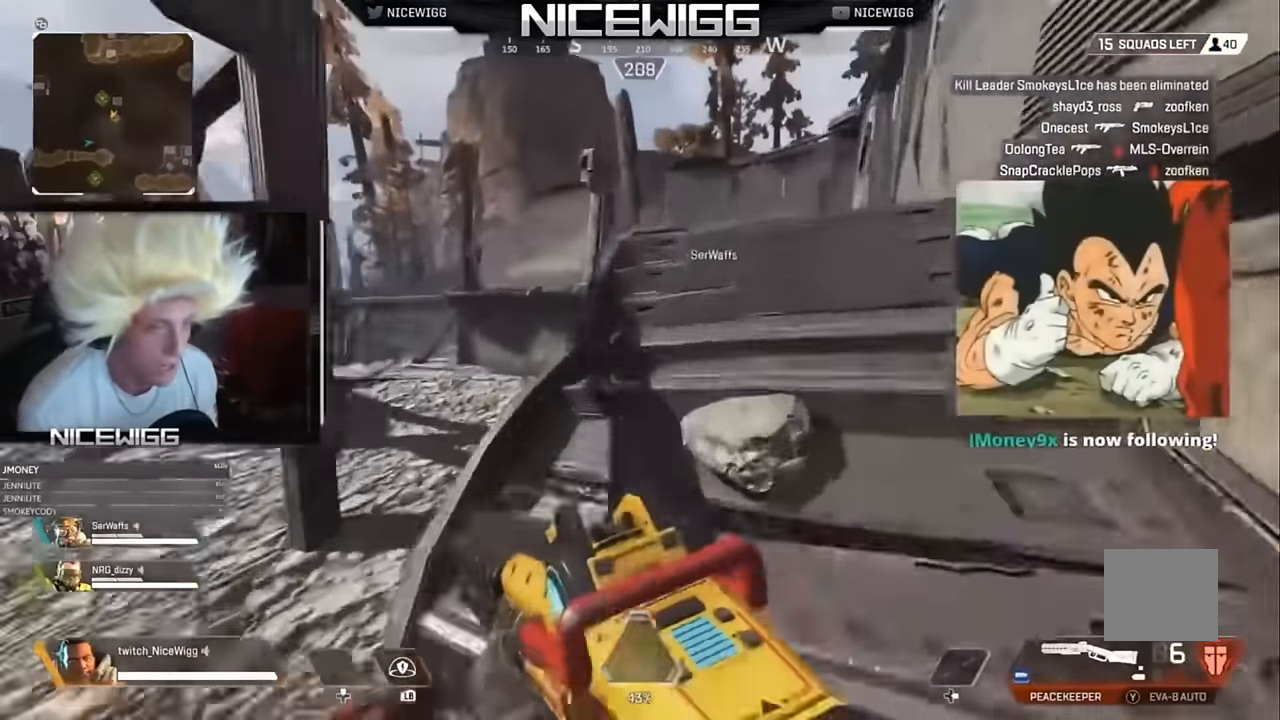
{"buttons": [], "events": []}
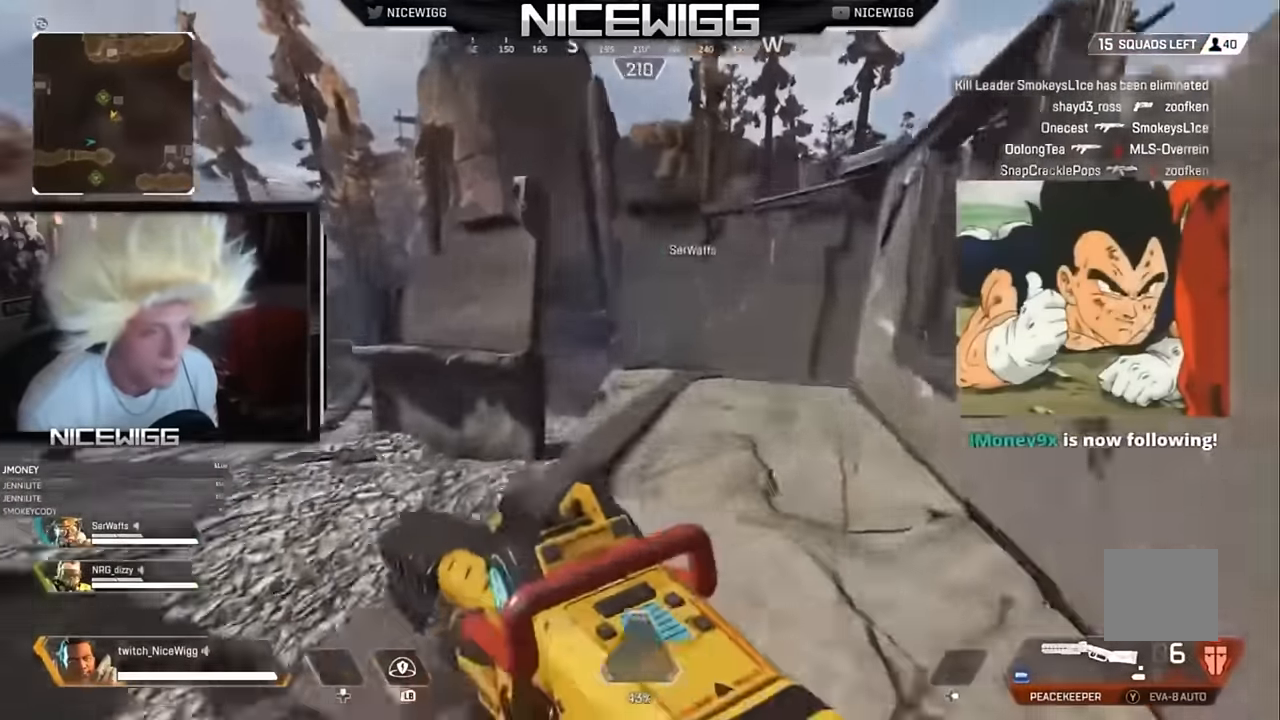
{"buttons": [], "events": []}
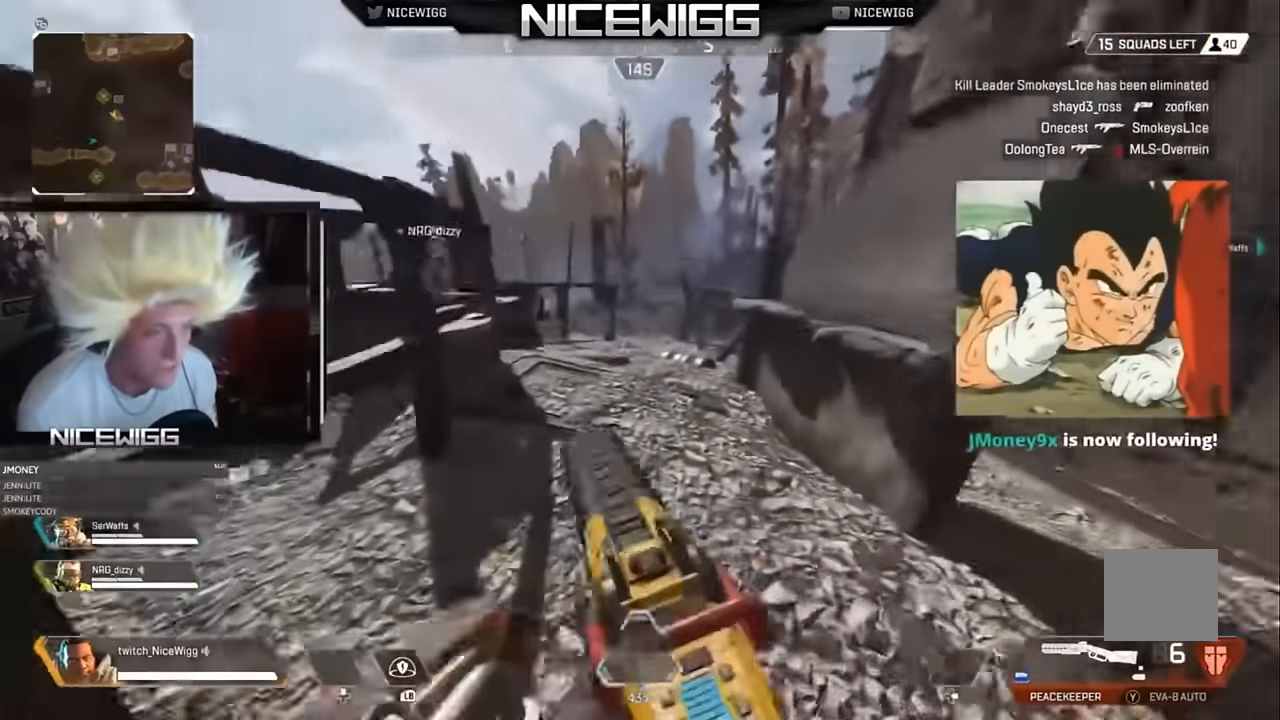
{"buttons": [], "events": [[233, "Y", "down"], [300, "Y", "up"]]}
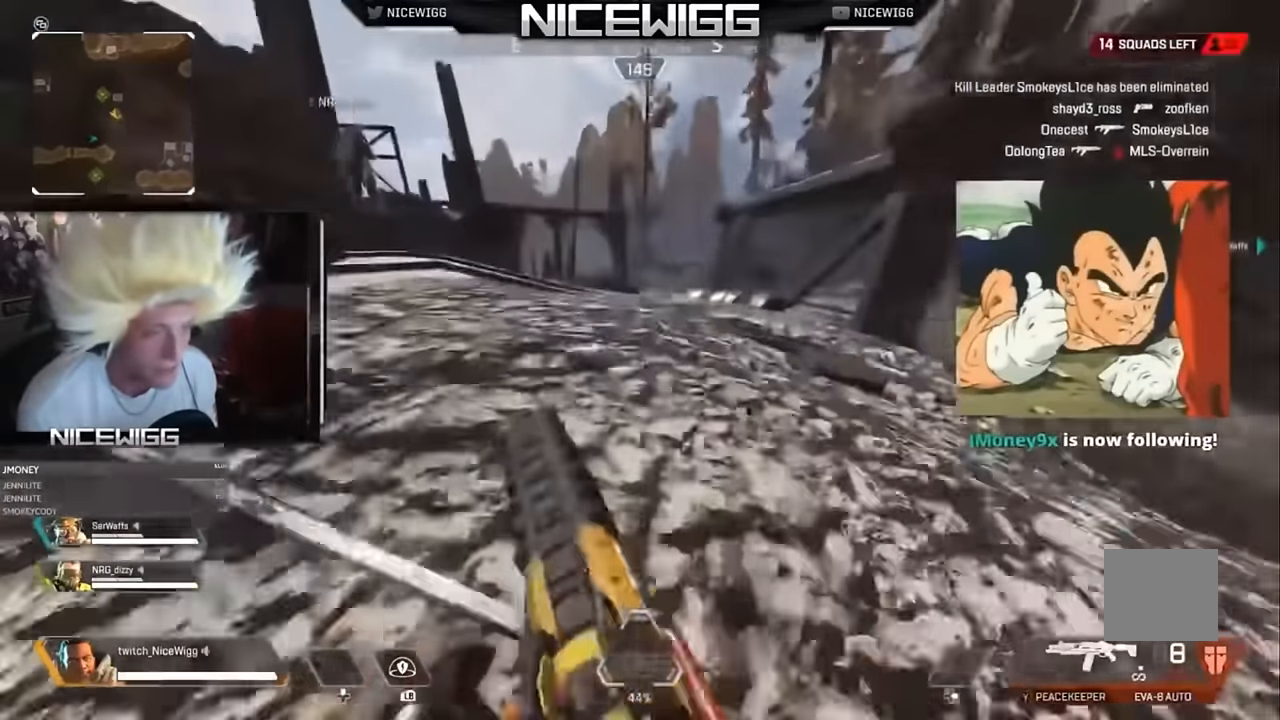
{"buttons": [], "events": []}
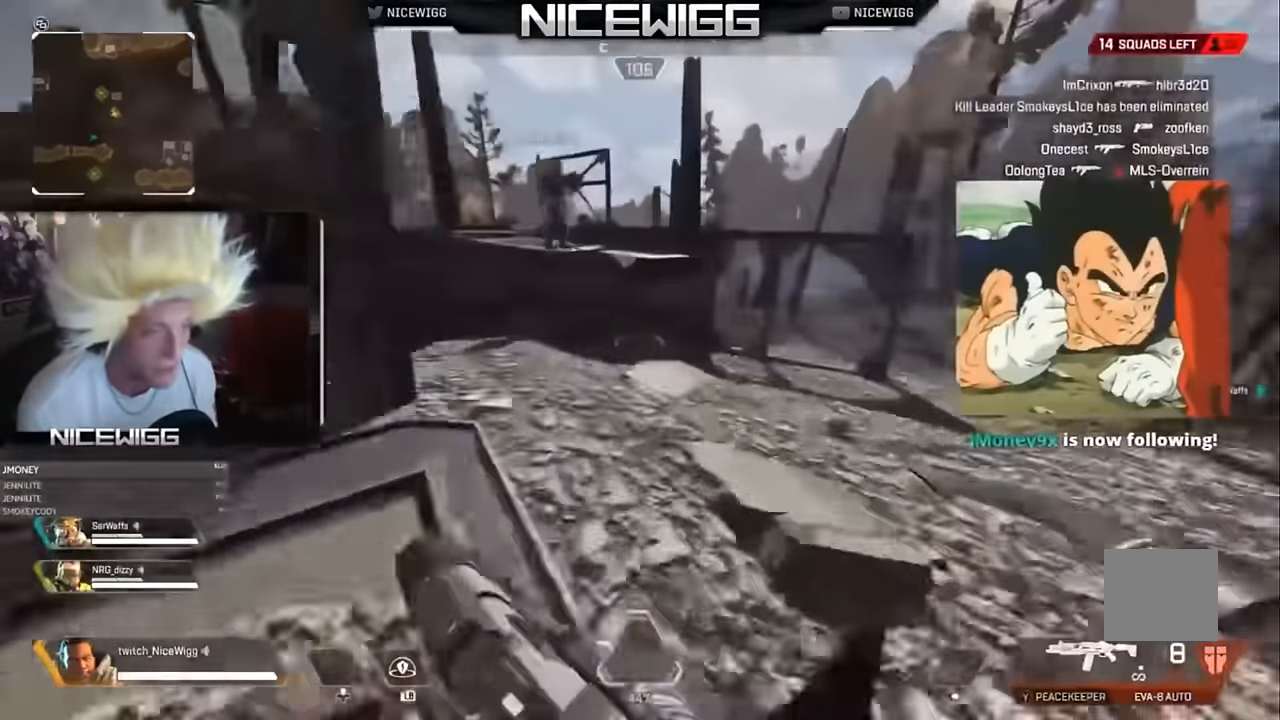
{"buttons": [], "events": []}
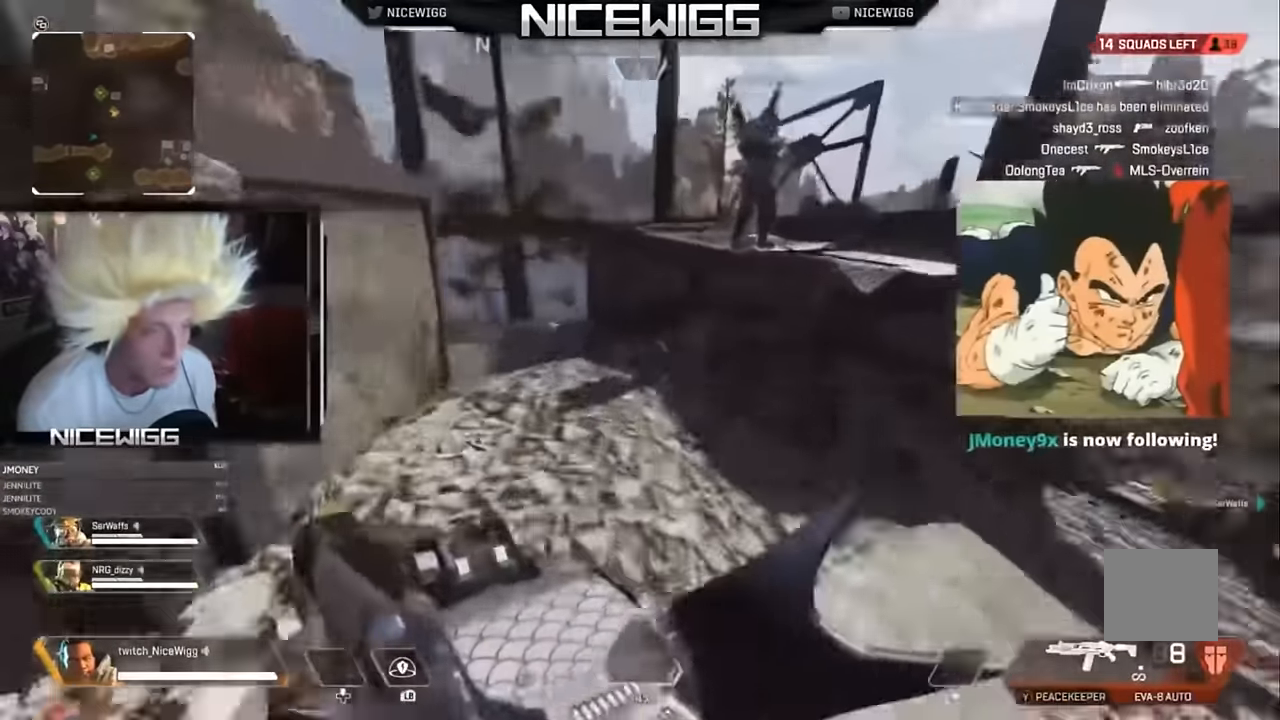
{"buttons": [], "events": [[234, "Y", "down"], [334, "Y", "up"]]}